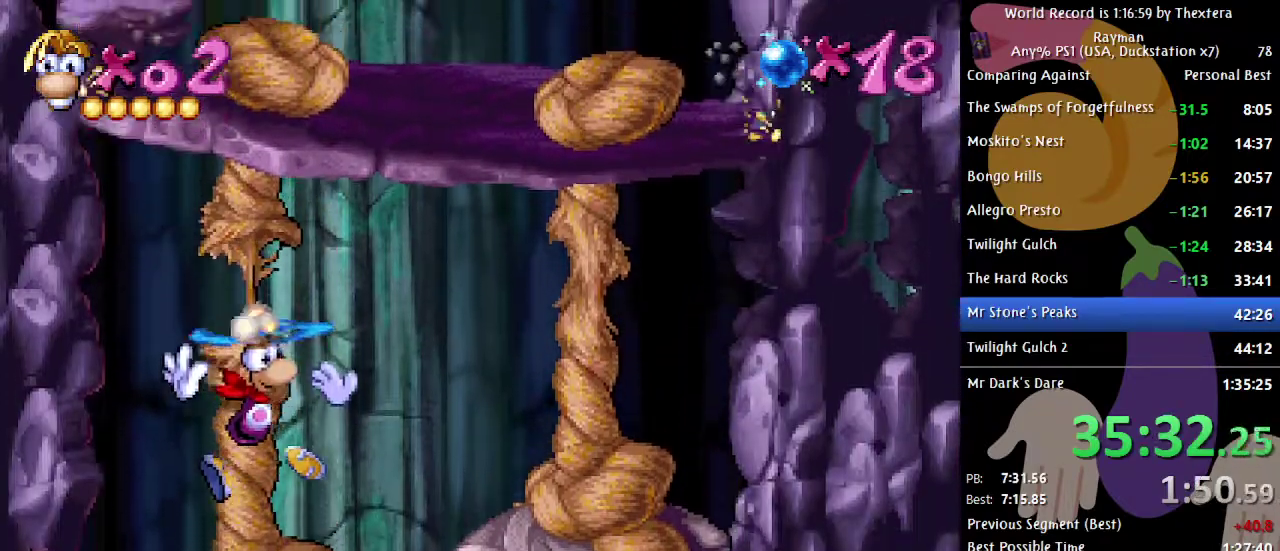
Gameplay with a controller (Xbox layout); each line is a JSON object with the inputs held at the frame after it. "events" lists button and stick changes between this image and that frame as [ms after this image, input, new state], when the widget could be followed in between. Not read: L1 L2 L3 R1 R2 R3.
{"buttons": [], "events": []}
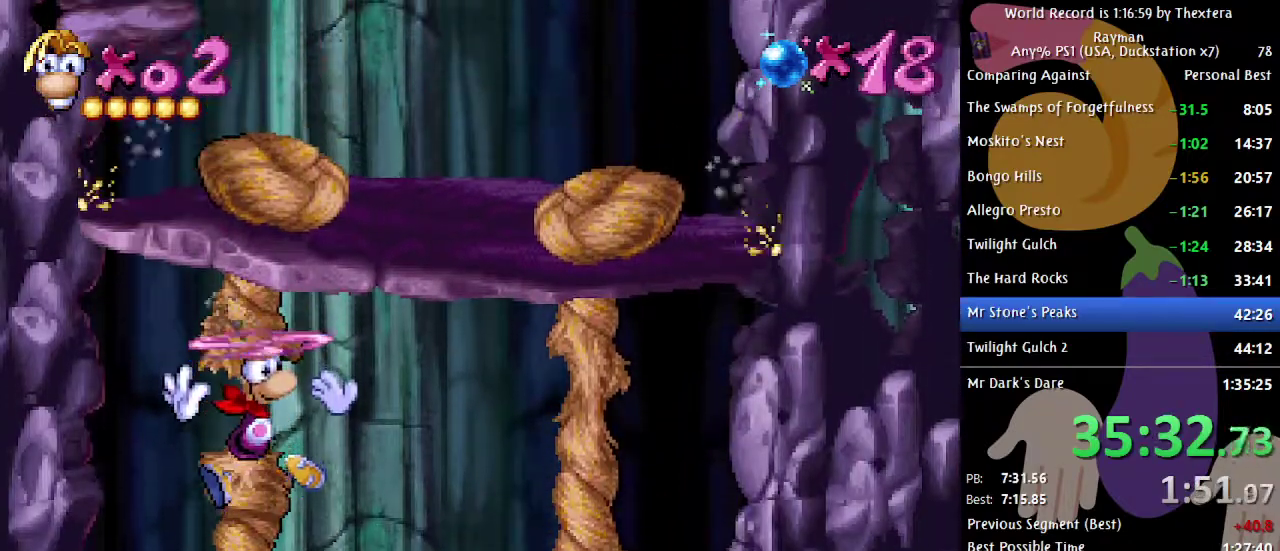
{"buttons": ["DPAD_RIGHT"], "events": [[450, "DPAD_RIGHT", "down"]]}
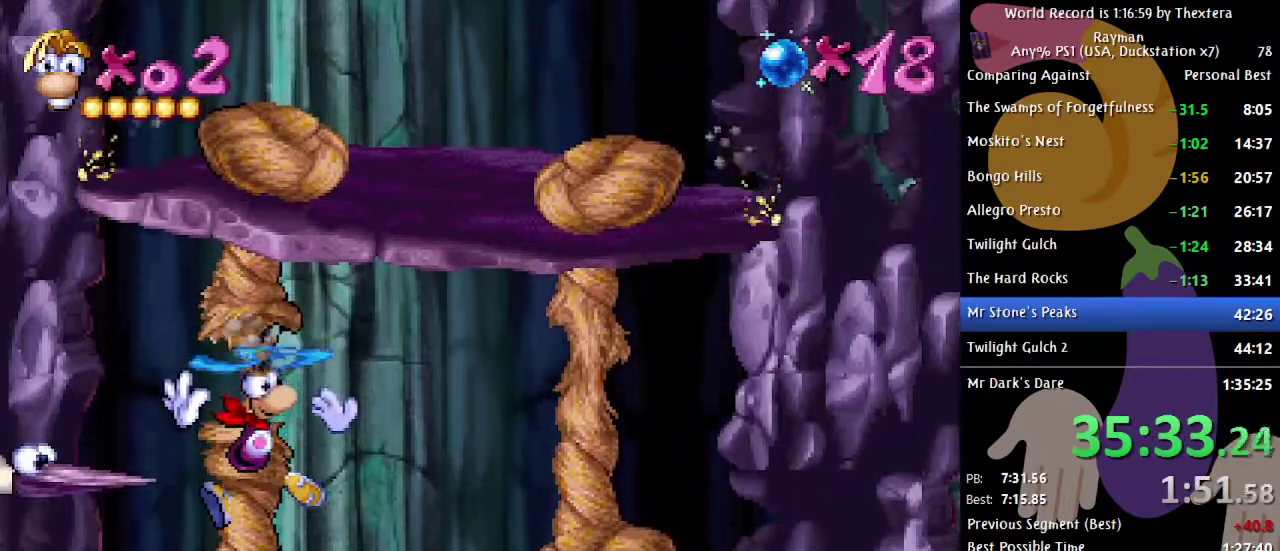
{"buttons": ["A", "DPAD_RIGHT"], "events": [[450, "A", "down"]]}
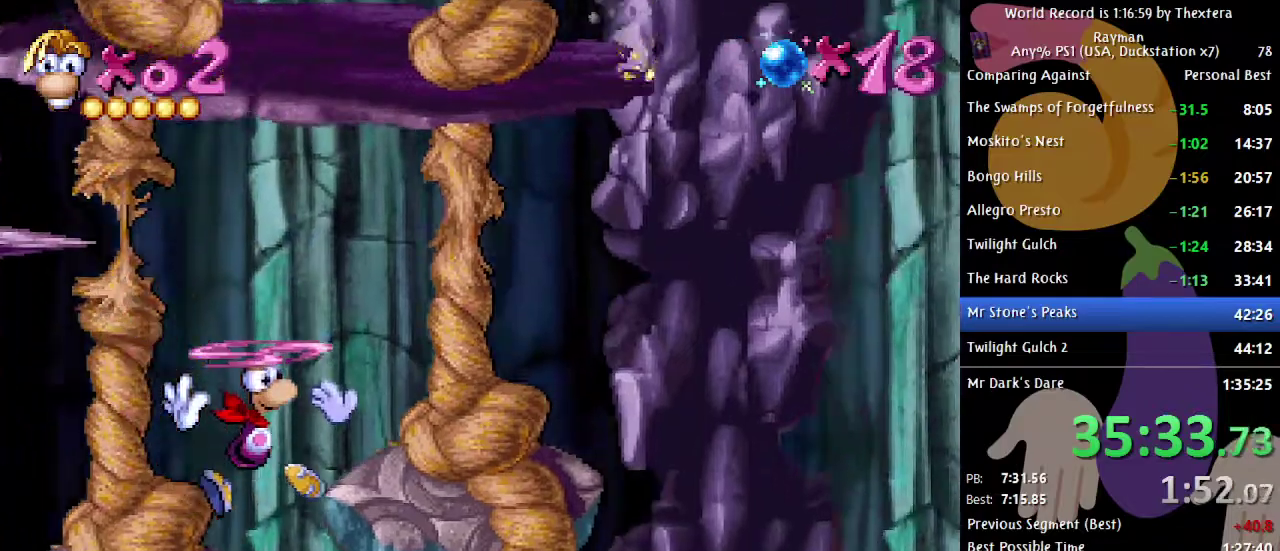
{"buttons": [], "events": [[17, "A", "up"], [100, "DPAD_RIGHT", "up"], [400, "DPAD_LEFT", "down"], [483, "DPAD_LEFT", "up"]]}
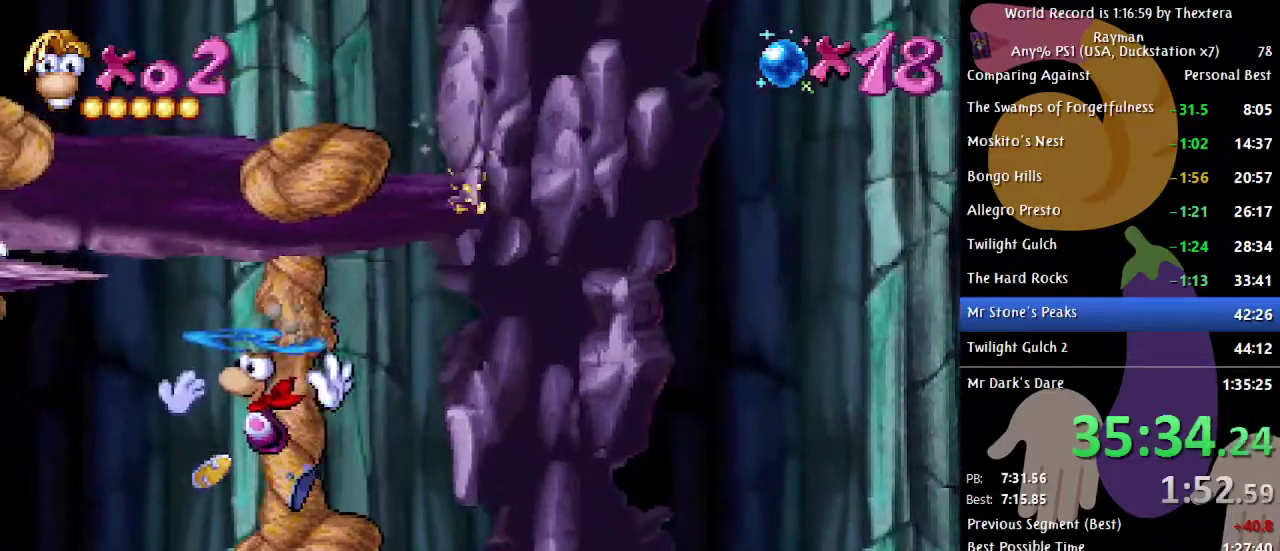
{"buttons": ["DPAD_LEFT"], "events": [[83, "DPAD_LEFT", "down"], [200, "DPAD_LEFT", "up"], [283, "DPAD_LEFT", "down"], [383, "DPAD_LEFT", "up"], [500, "DPAD_LEFT", "down"]]}
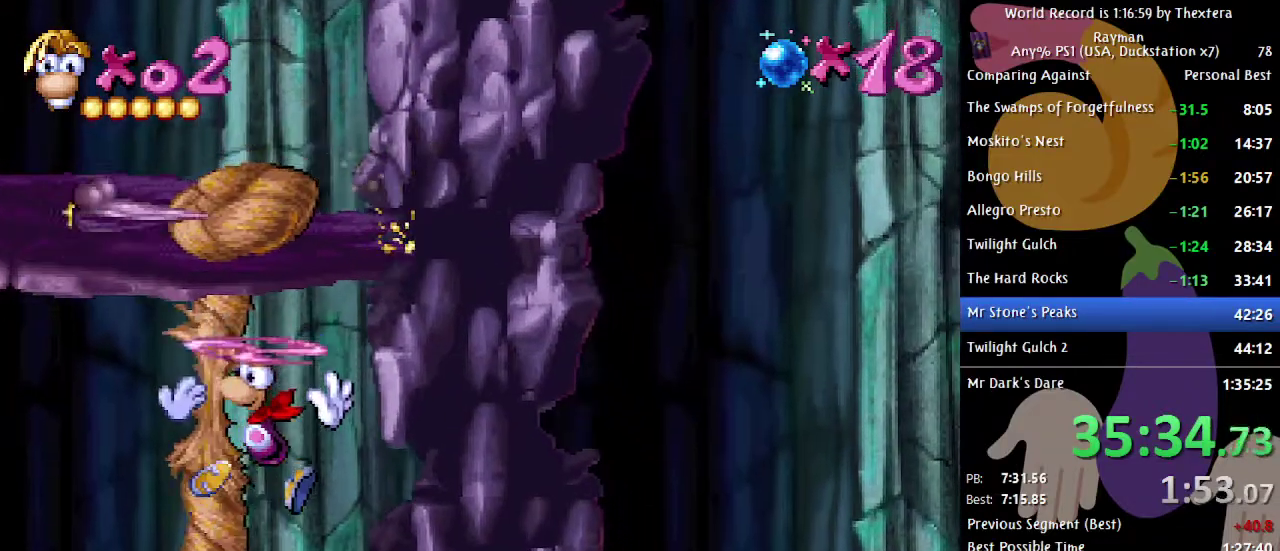
{"buttons": [], "events": [[267, "DPAD_LEFT", "up"]]}
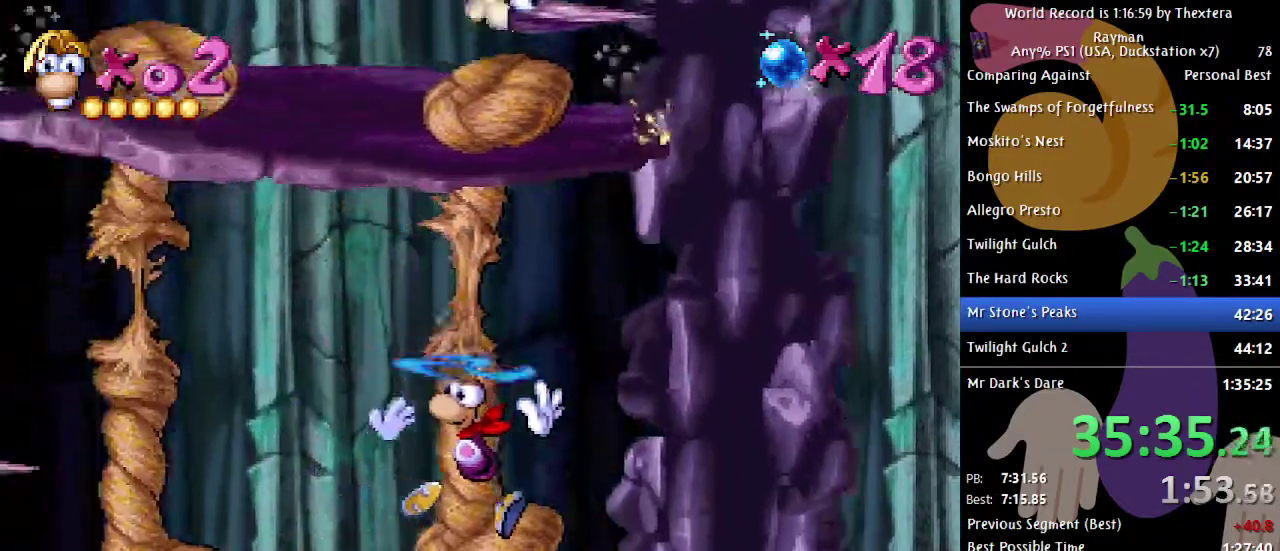
{"buttons": ["DPAD_RIGHT"], "events": [[133, "DPAD_RIGHT", "down"], [383, "DPAD_RIGHT", "up"], [500, "DPAD_RIGHT", "down"]]}
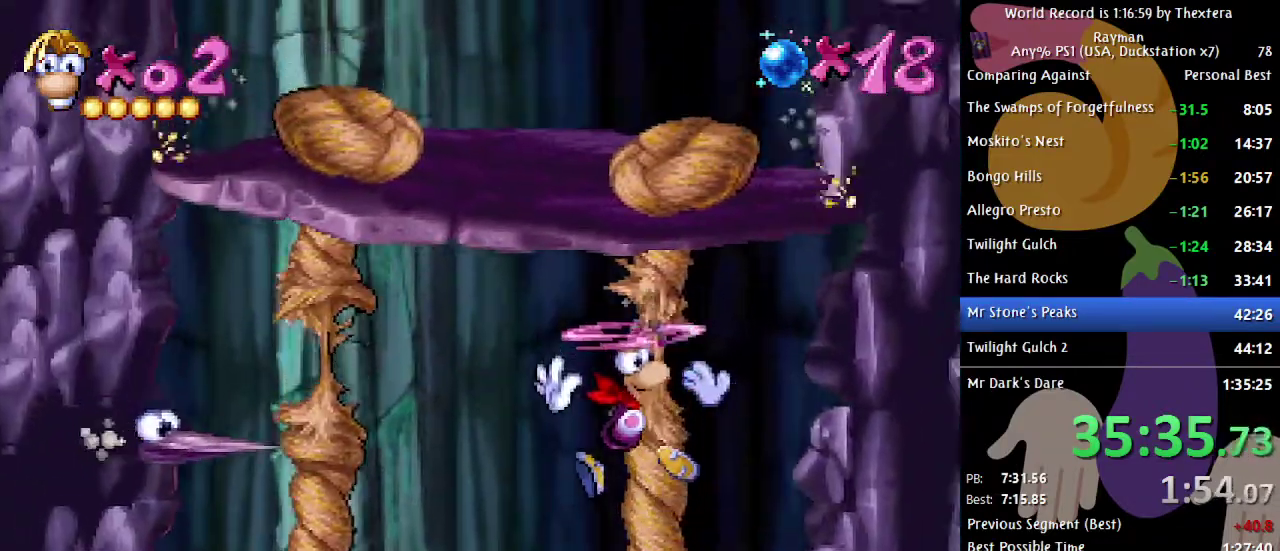
{"buttons": [], "events": [[83, "DPAD_RIGHT", "up"], [317, "DPAD_LEFT", "down"], [400, "DPAD_LEFT", "up"]]}
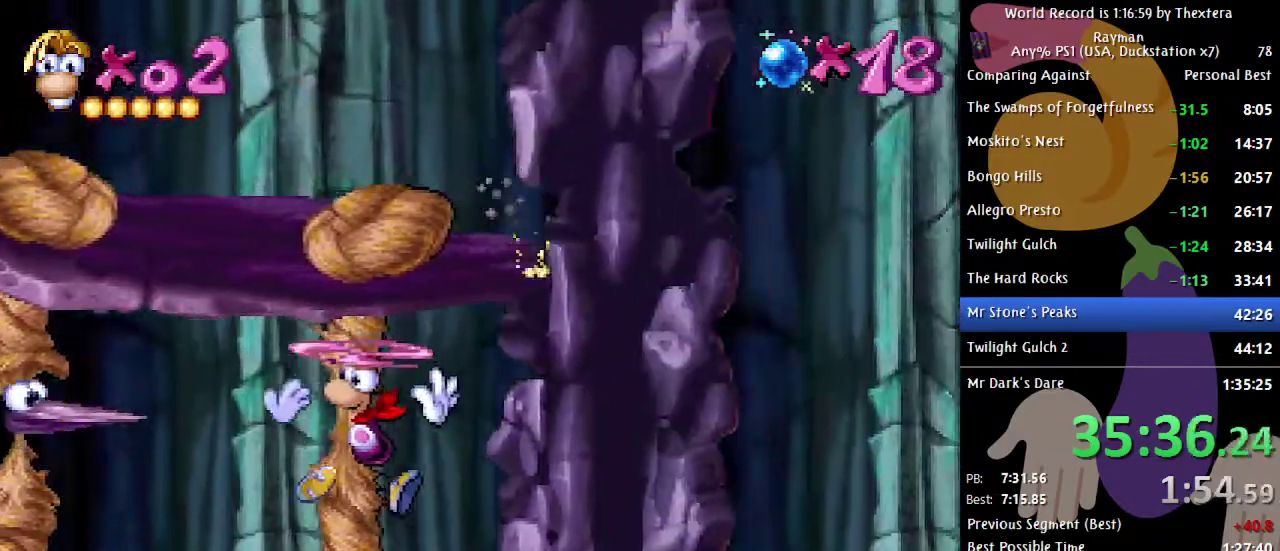
{"buttons": [], "events": [[17, "DPAD_LEFT", "down"], [83, "DPAD_LEFT", "up"]]}
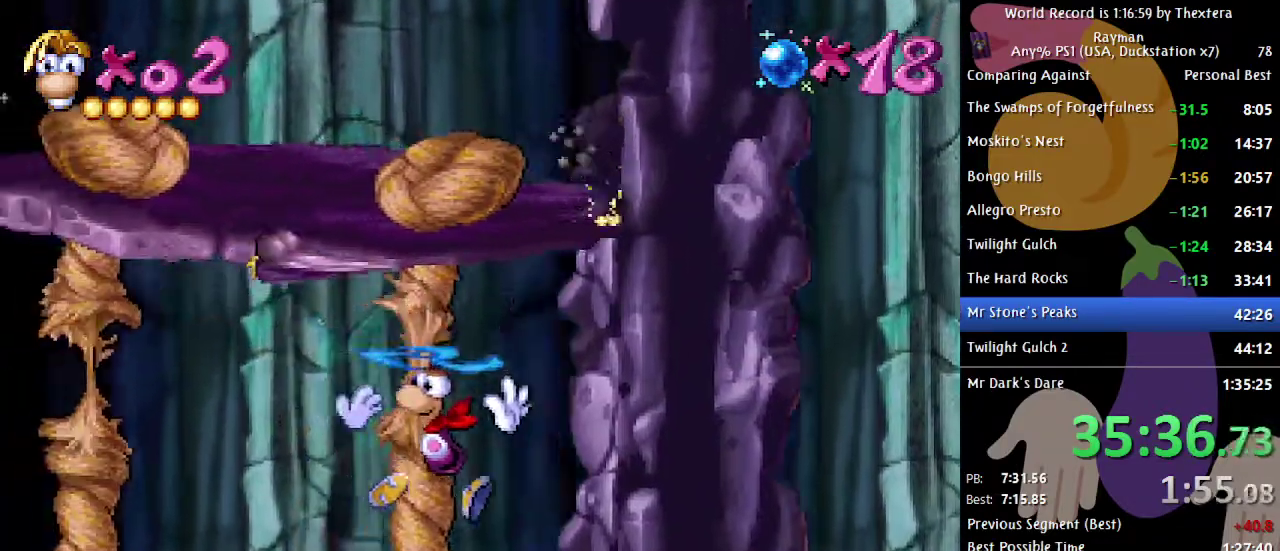
{"buttons": [], "events": [[317, "A", "down"], [367, "A", "up"]]}
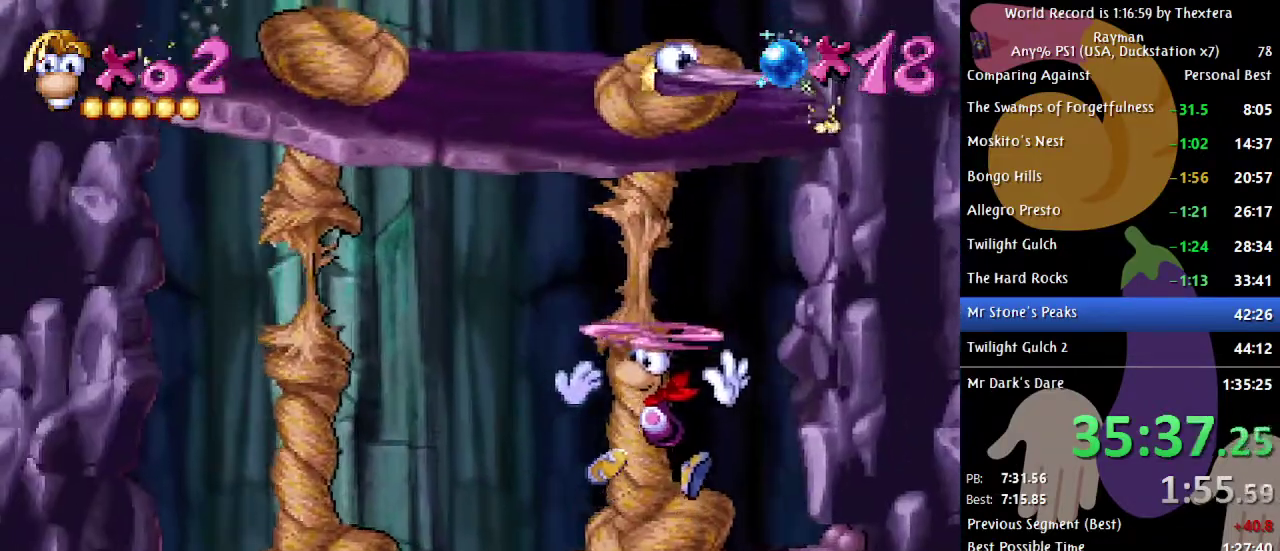
{"buttons": ["DPAD_LEFT"], "events": [[250, "DPAD_LEFT", "down"], [317, "DPAD_LEFT", "up"], [483, "DPAD_LEFT", "down"]]}
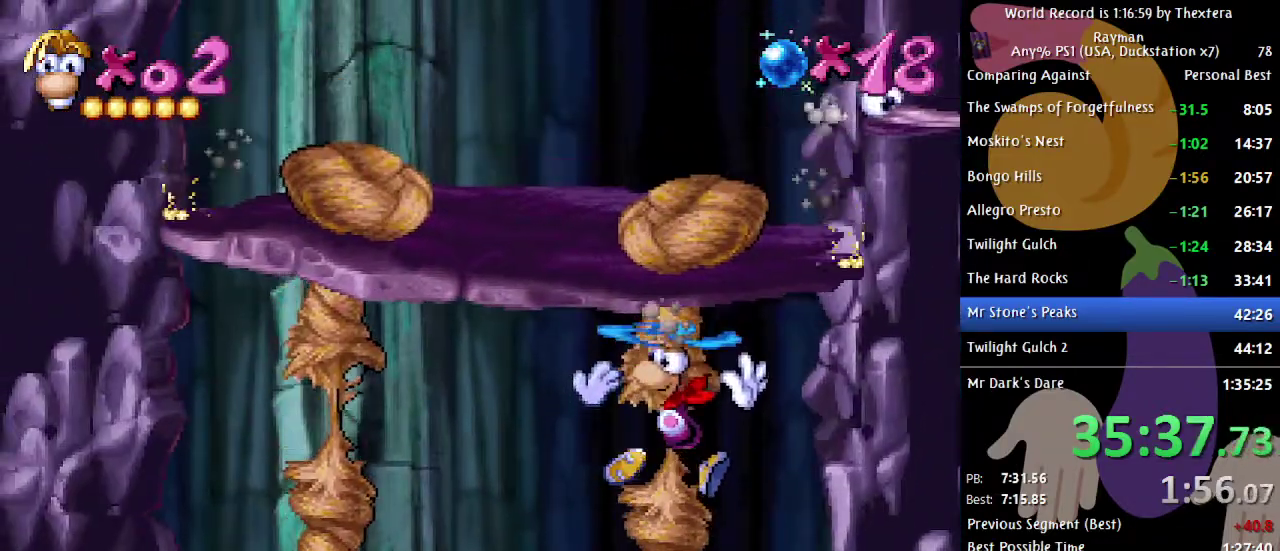
{"buttons": ["DPAD_LEFT"], "events": []}
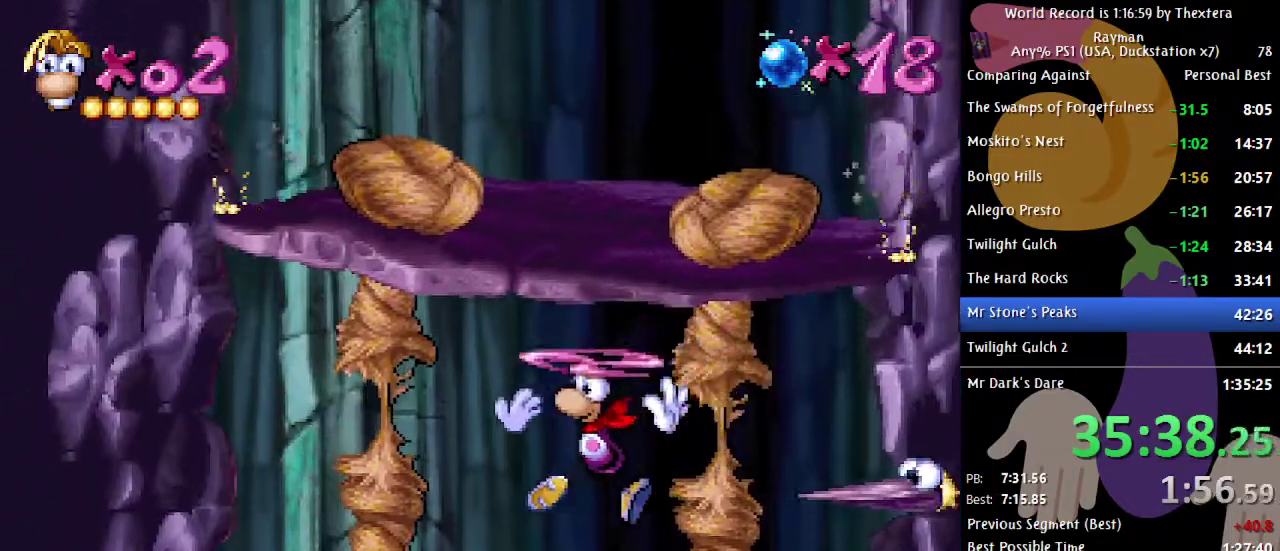
{"buttons": ["DPAD_RIGHT"], "events": [[150, "DPAD_LEFT", "up"], [383, "DPAD_RIGHT", "down"]]}
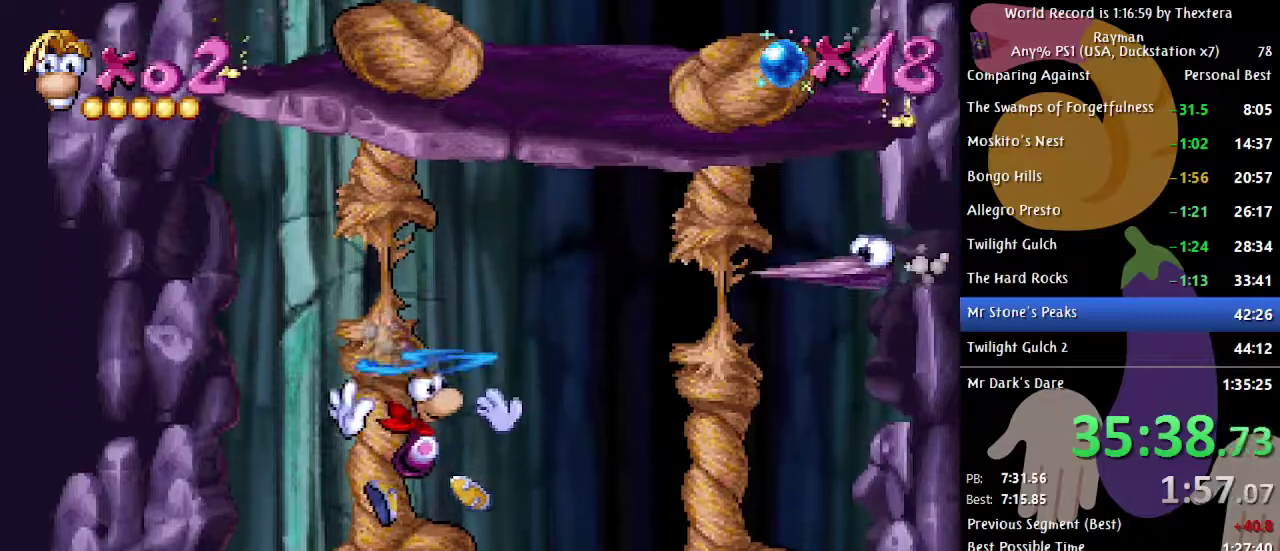
{"buttons": [], "events": [[250, "DPAD_RIGHT", "up"]]}
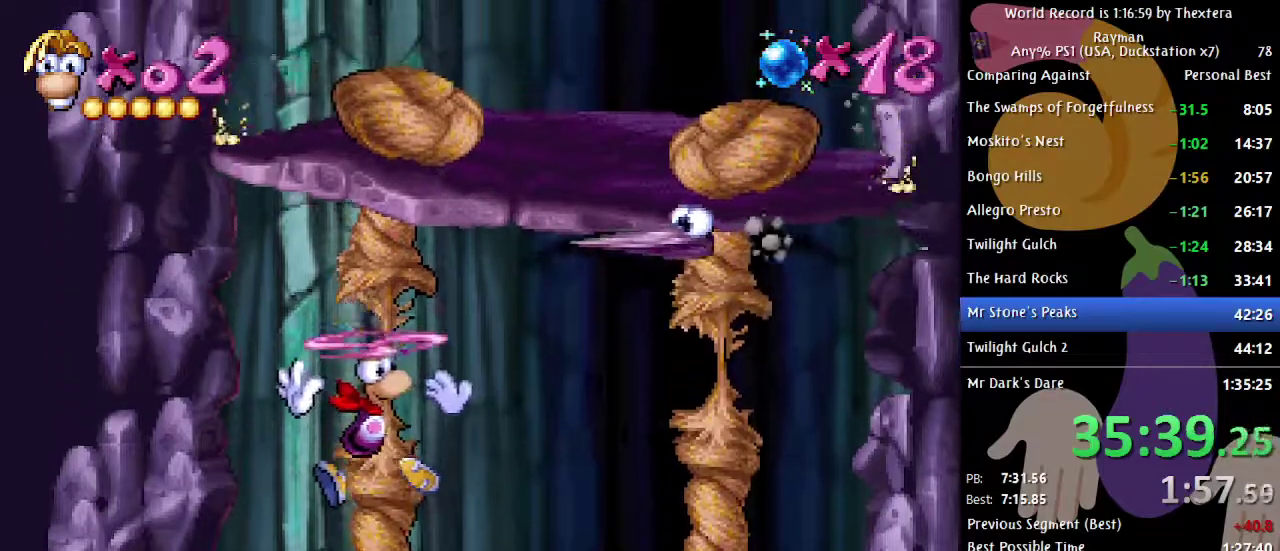
{"buttons": [], "events": []}
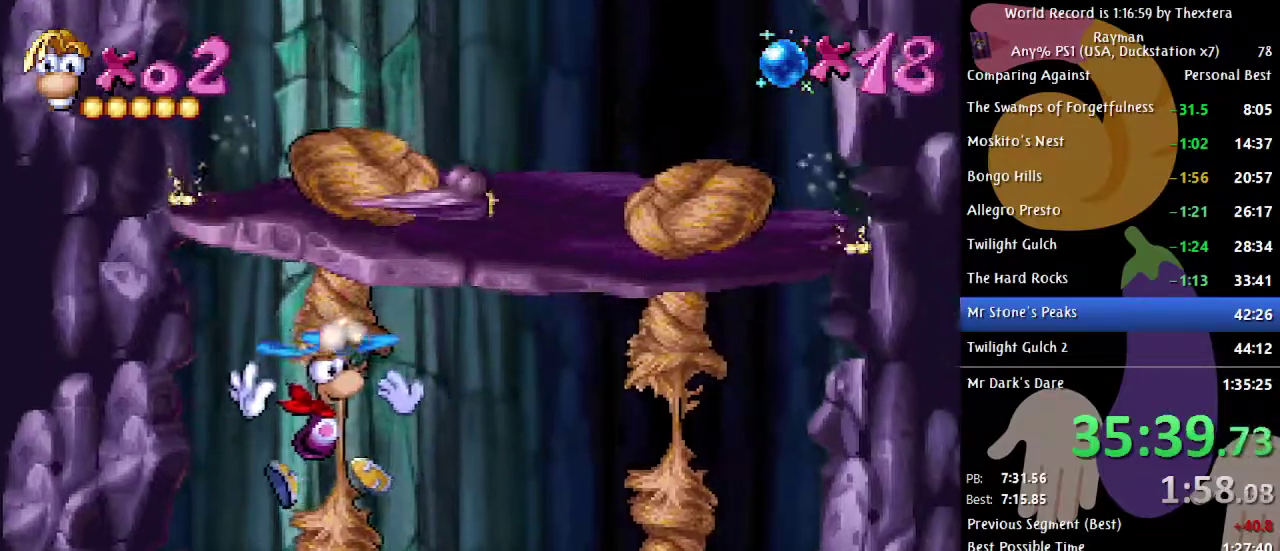
{"buttons": [], "events": [[33, "DPAD_RIGHT", "down"], [83, "DPAD_RIGHT", "up"], [433, "DPAD_LEFT", "down"], [500, "DPAD_LEFT", "up"]]}
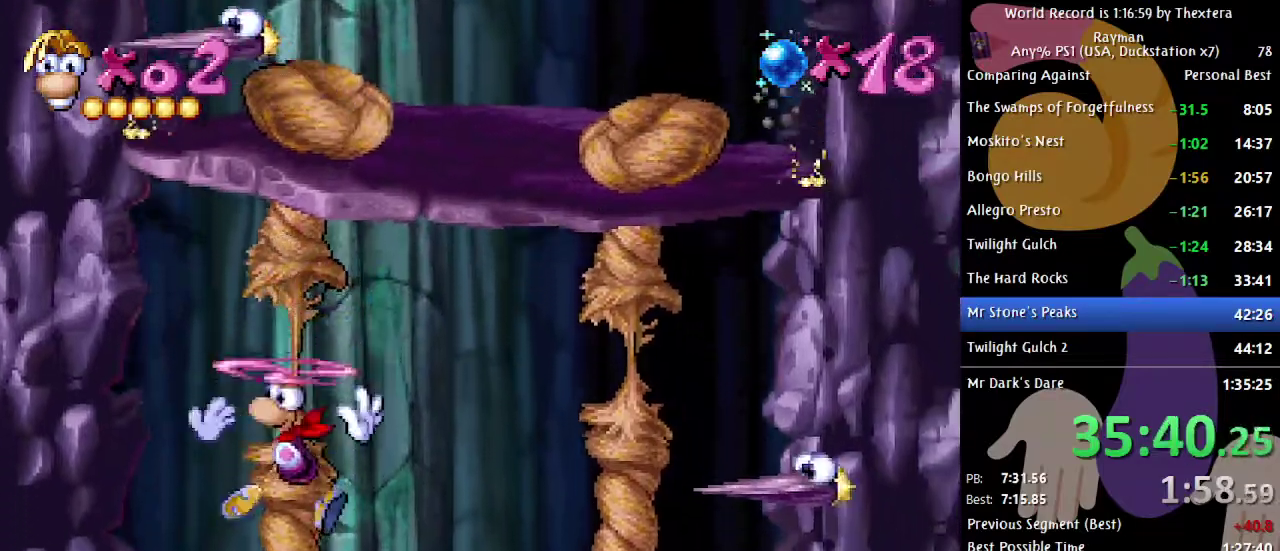
{"buttons": [], "events": []}
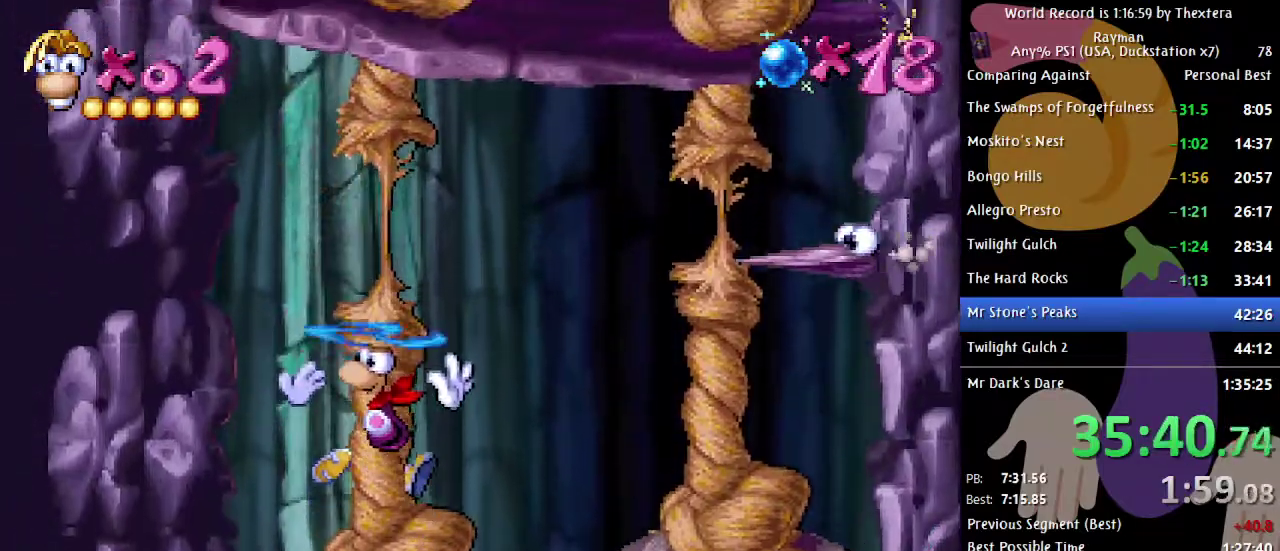
{"buttons": [], "events": []}
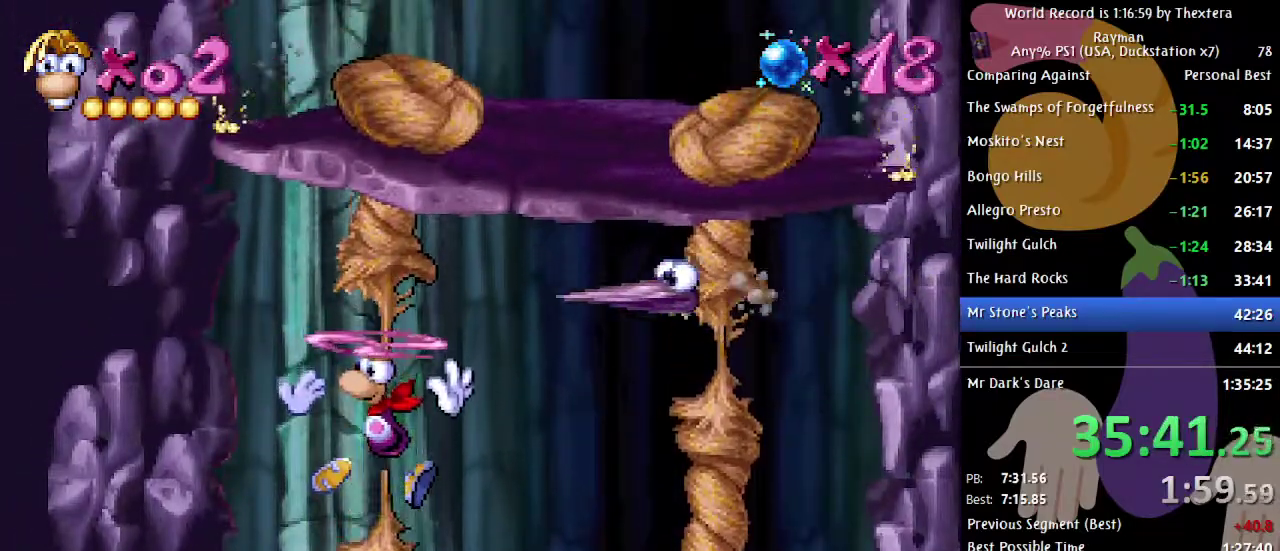
{"buttons": [], "events": [[167, "DPAD_RIGHT", "down"], [217, "DPAD_RIGHT", "up"]]}
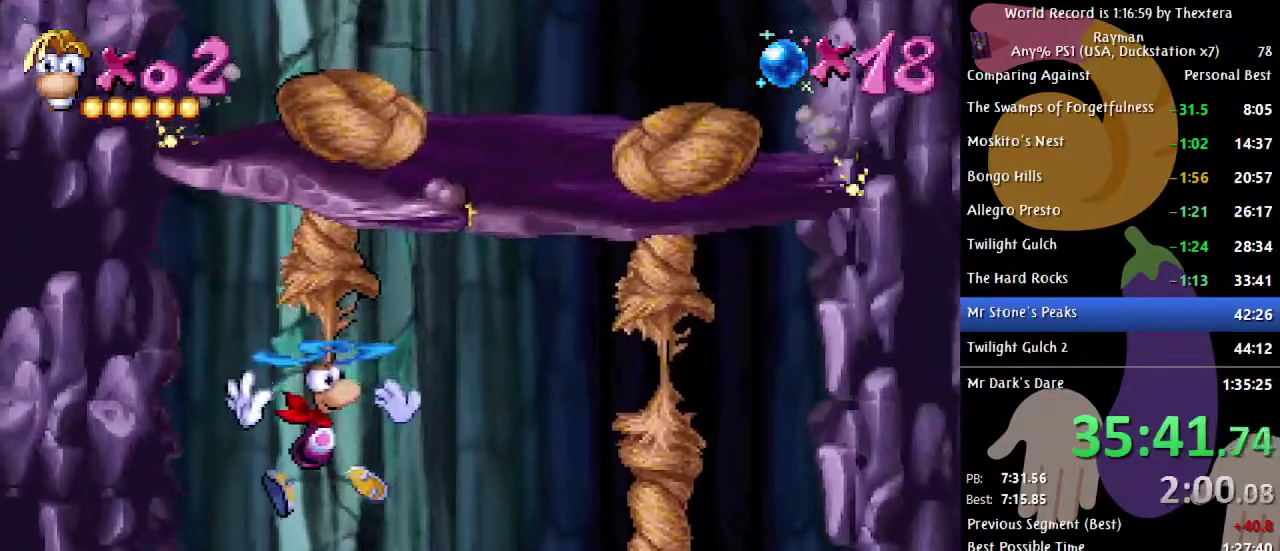
{"buttons": ["DPAD_RIGHT"], "events": [[33, "DPAD_RIGHT", "down"]]}
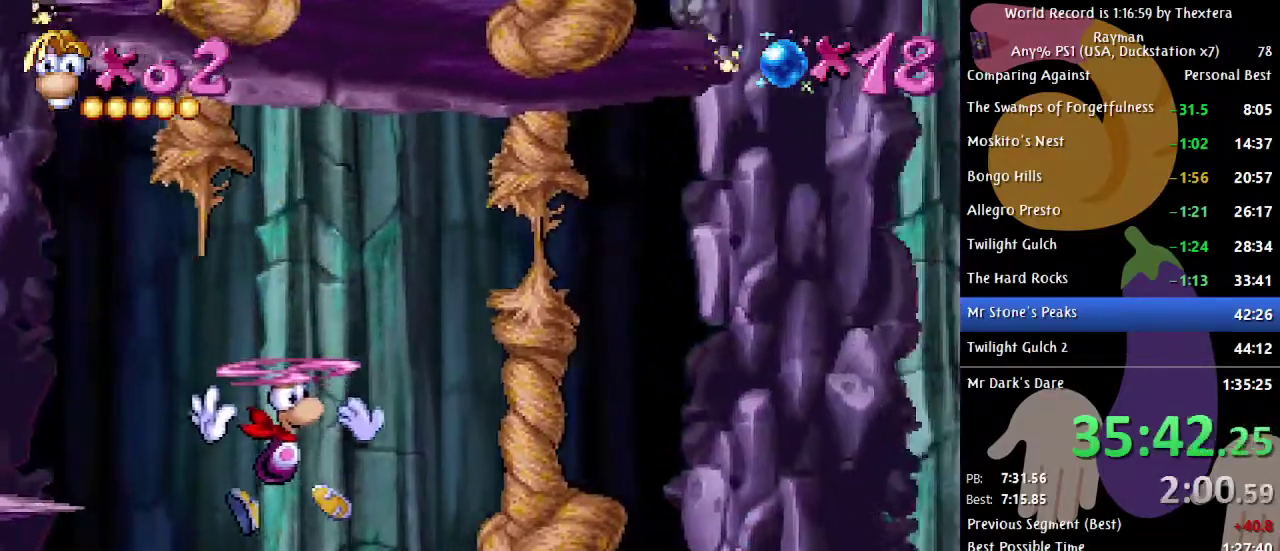
{"buttons": ["DPAD_LEFT"], "events": [[83, "A", "down"], [150, "A", "up"], [267, "DPAD_RIGHT", "up"], [483, "DPAD_LEFT", "down"]]}
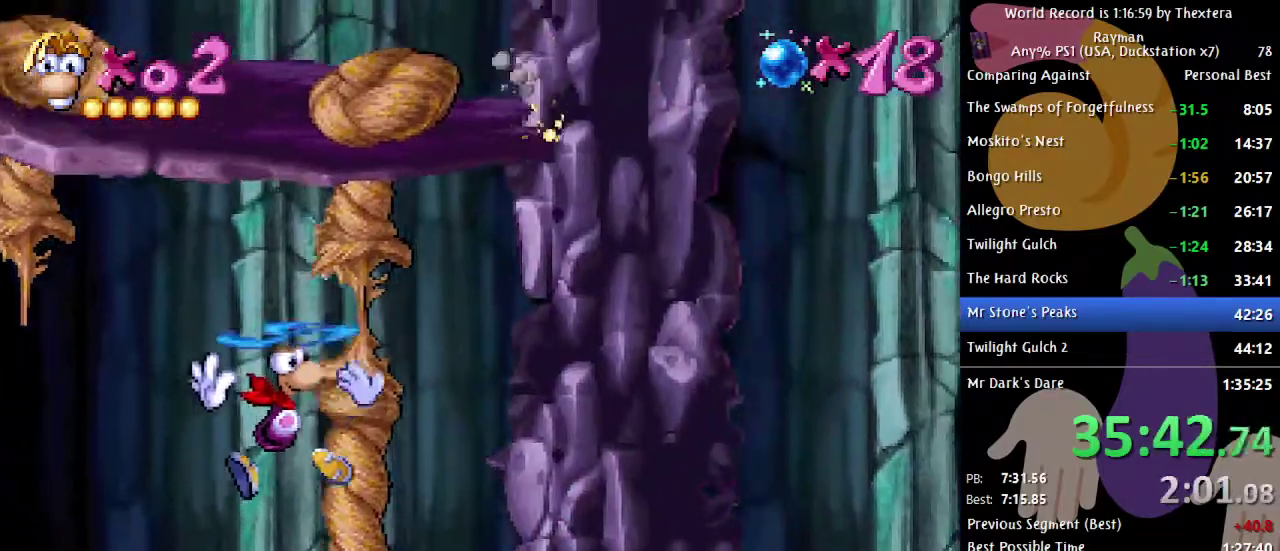
{"buttons": ["DPAD_LEFT"], "events": [[117, "DPAD_LEFT", "up"], [233, "DPAD_LEFT", "down"], [350, "DPAD_LEFT", "up"], [433, "DPAD_LEFT", "down"]]}
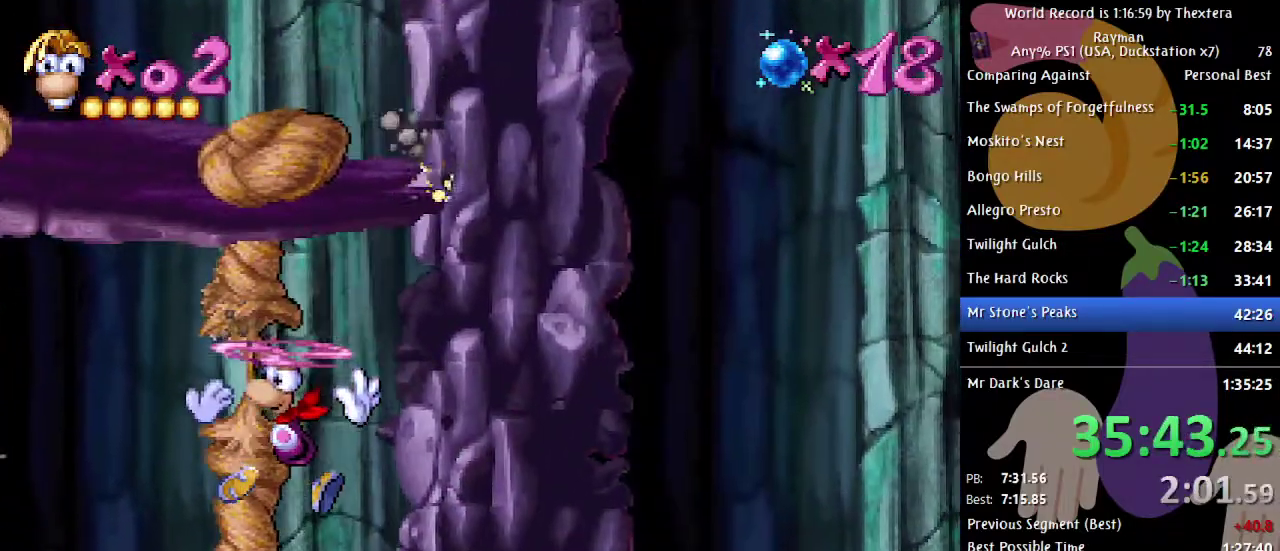
{"buttons": [], "events": [[67, "DPAD_LEFT", "up"], [150, "DPAD_LEFT", "down"], [267, "DPAD_LEFT", "up"]]}
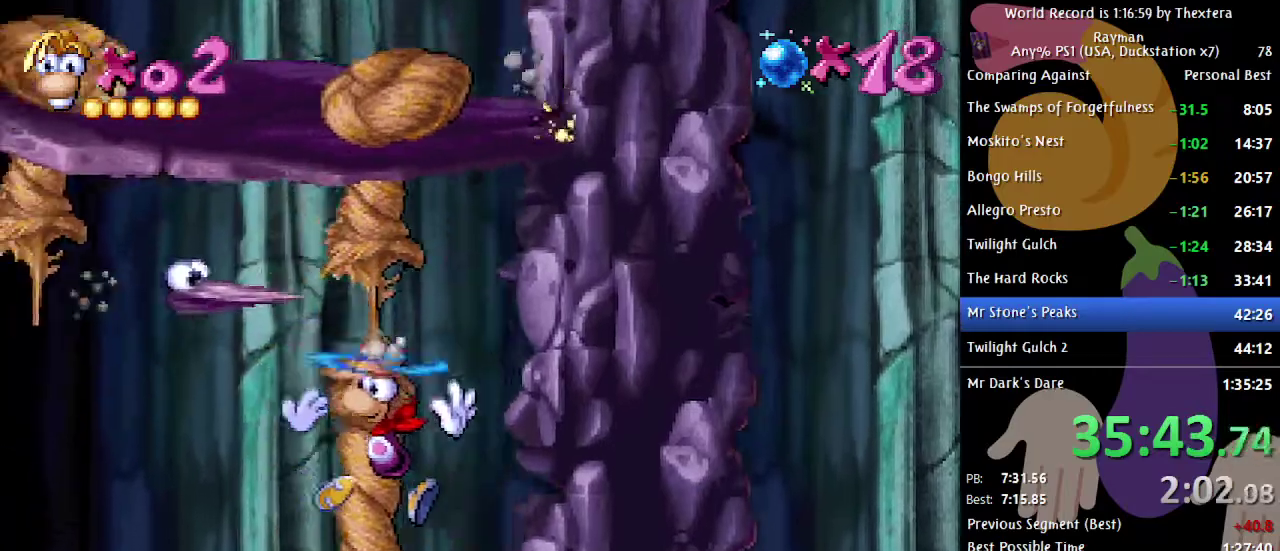
{"buttons": [], "events": [[200, "A", "down"], [267, "A", "up"], [367, "DPAD_RIGHT", "down"], [433, "DPAD_RIGHT", "up"]]}
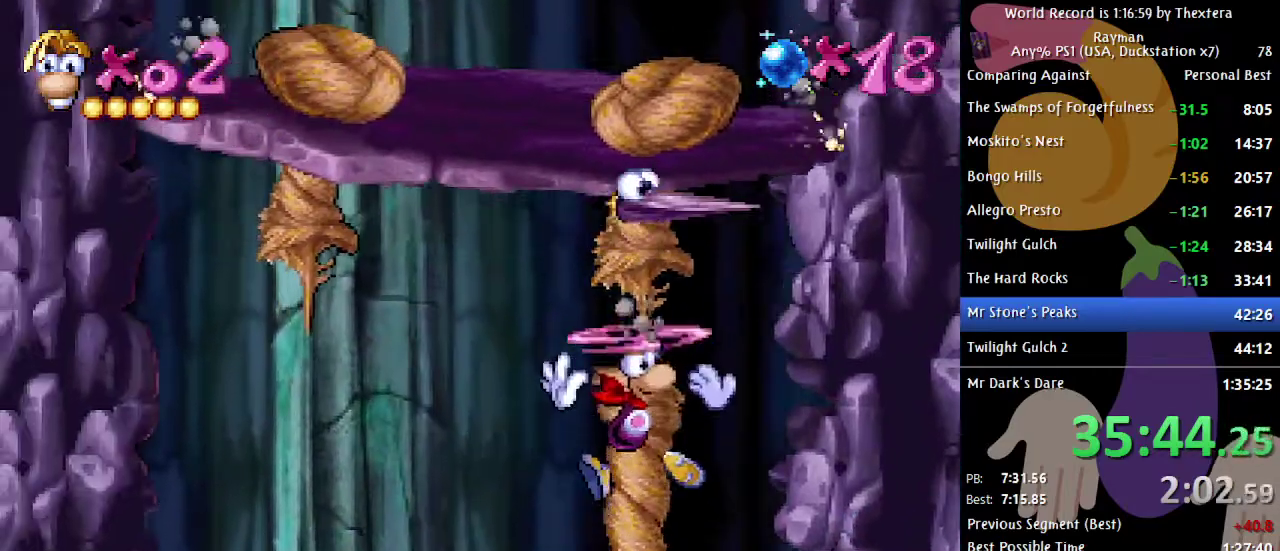
{"buttons": [], "events": []}
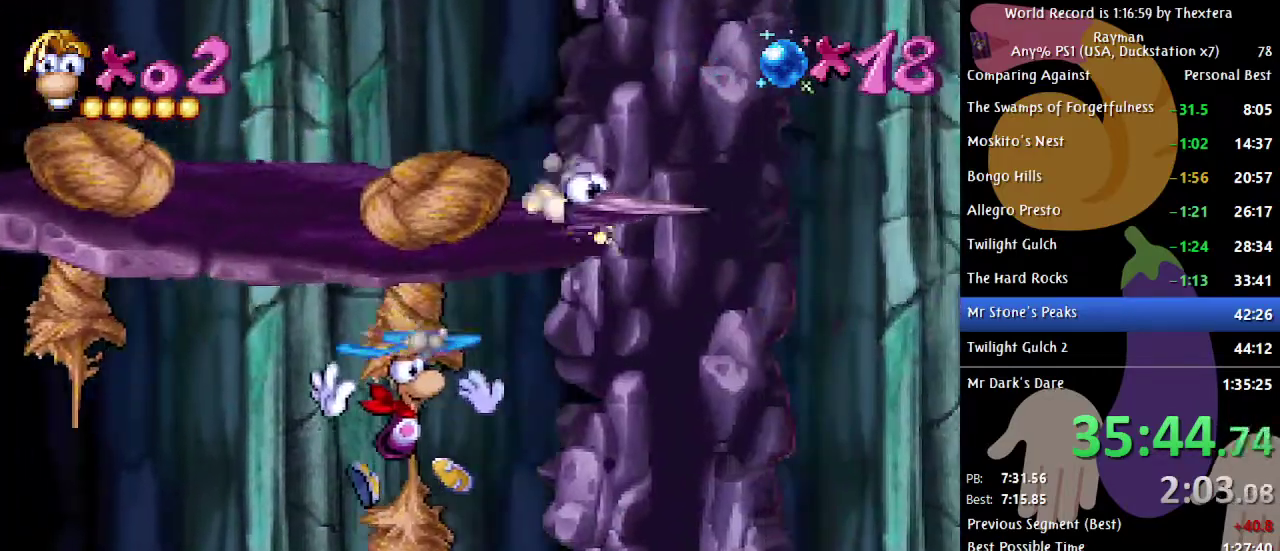
{"buttons": [], "events": []}
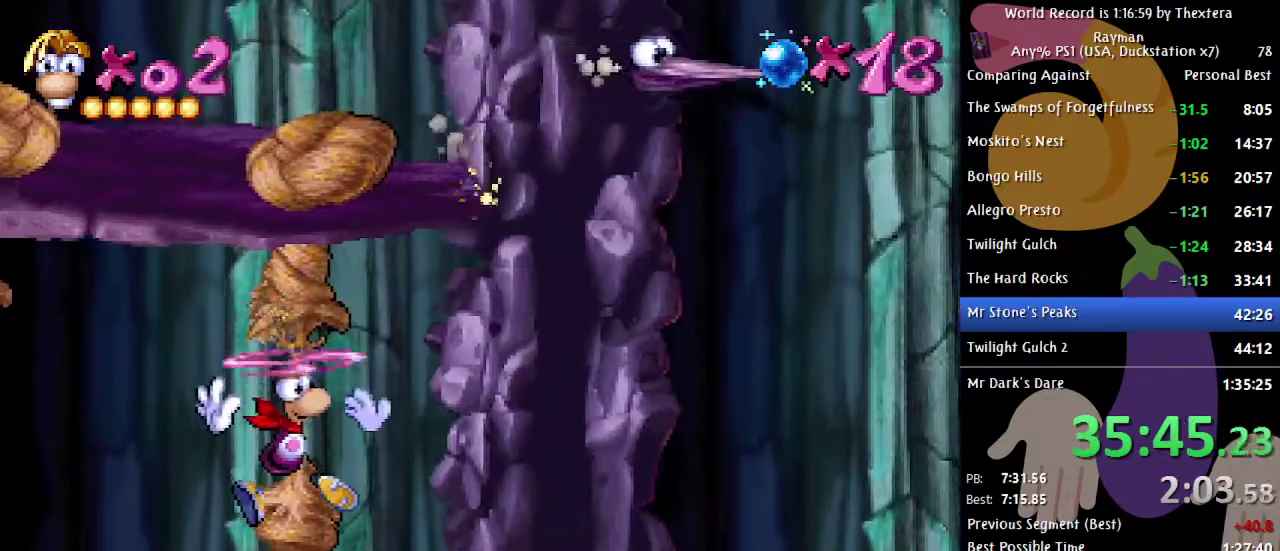
{"buttons": [], "events": [[417, "A", "down"], [483, "A", "up"]]}
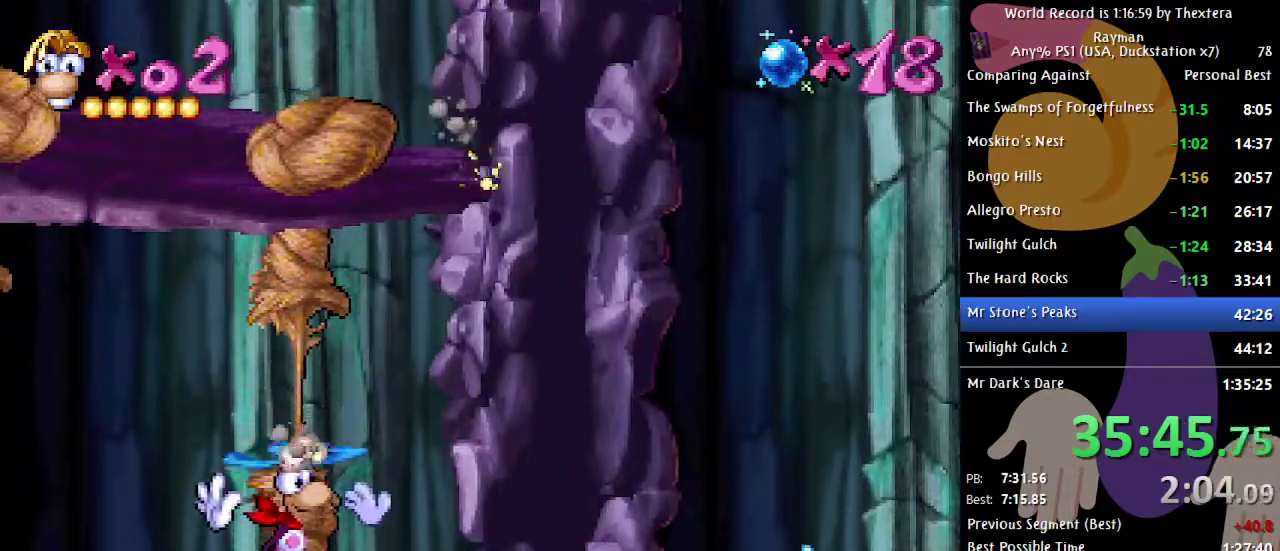
{"buttons": [], "events": []}
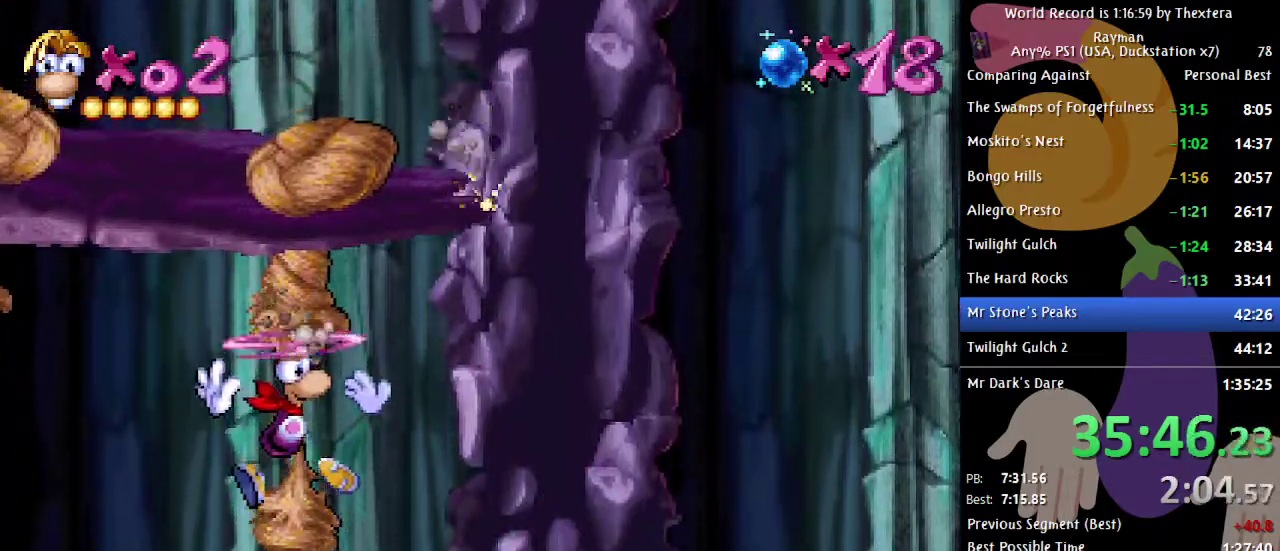
{"buttons": [], "events": [[317, "DPAD_LEFT", "down"], [500, "DPAD_LEFT", "up"]]}
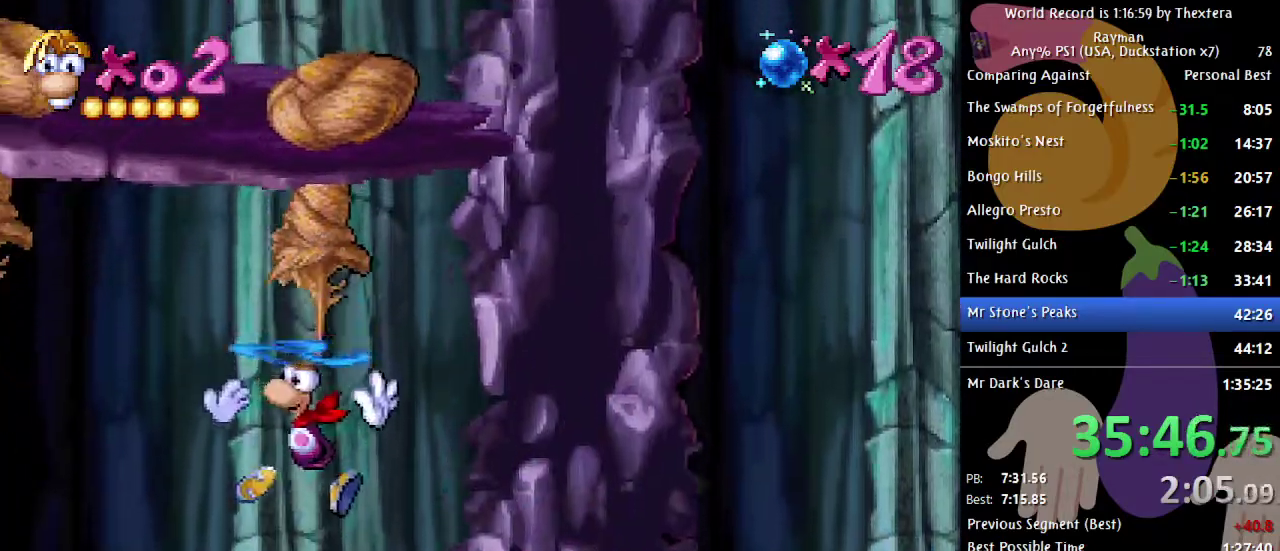
{"buttons": ["DPAD_RIGHT"], "events": [[167, "DPAD_RIGHT", "down"]]}
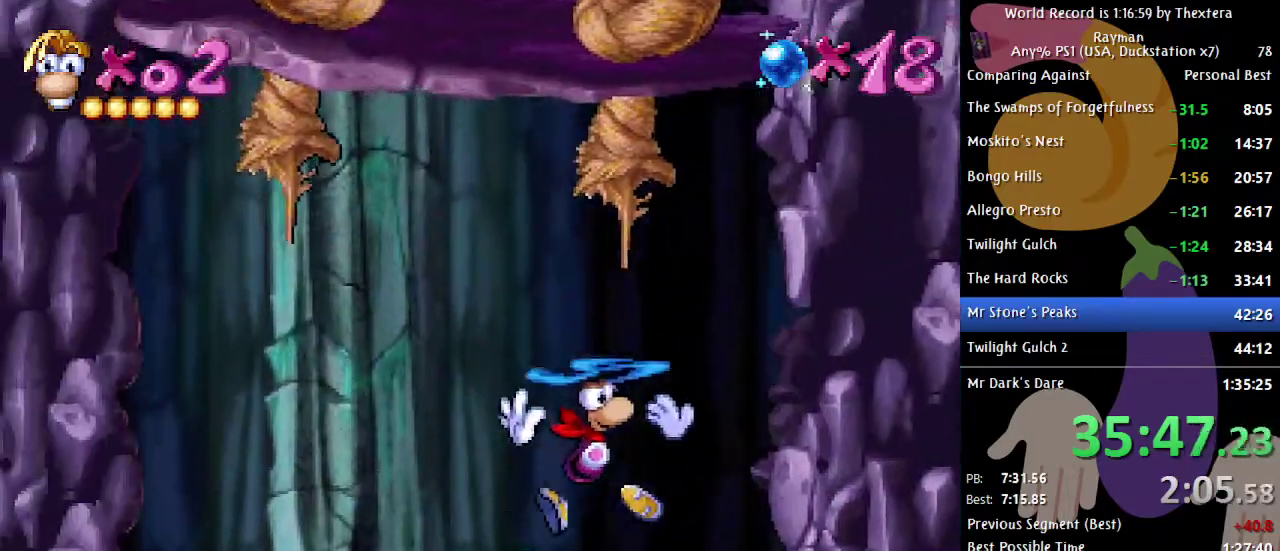
{"buttons": ["DPAD_RIGHT"], "events": []}